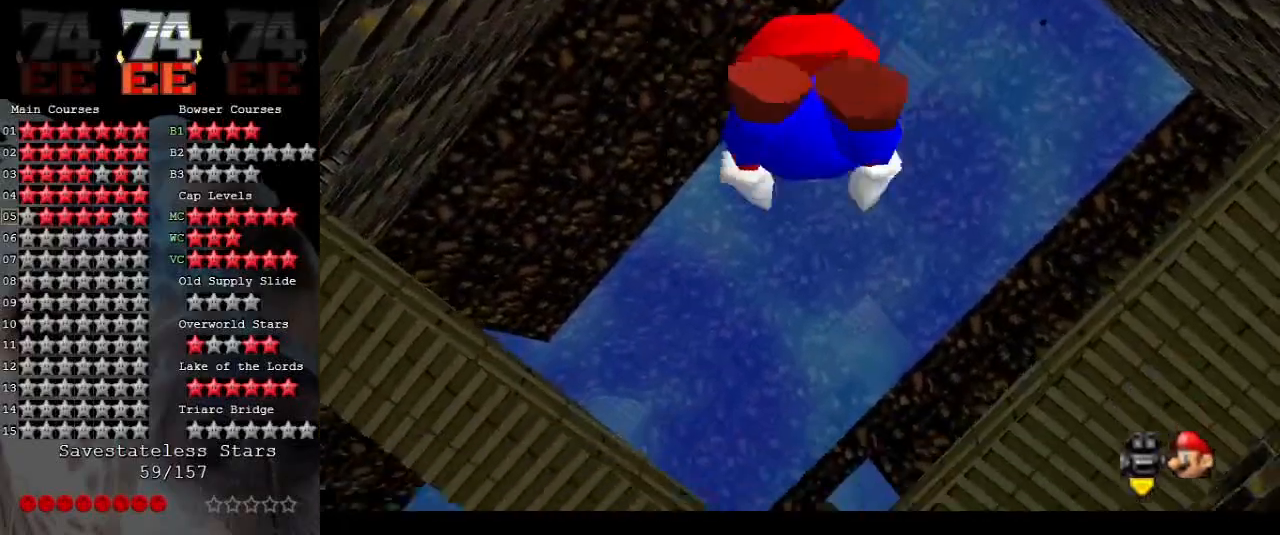
Gameplay with a controller (Nintendo layout); each line is a JSON object with the inputs held at the frame after it. "events" lists button and stick changes between this image and that frame as [ms after this image, input, new state], when the widget could be followed in between. Not read: L3 R3.
{"buttons": ["A"], "left_stick": "center", "events": [[233, "A", "up"], [433, "left_stick", "center"], [467, "A", "down"]]}
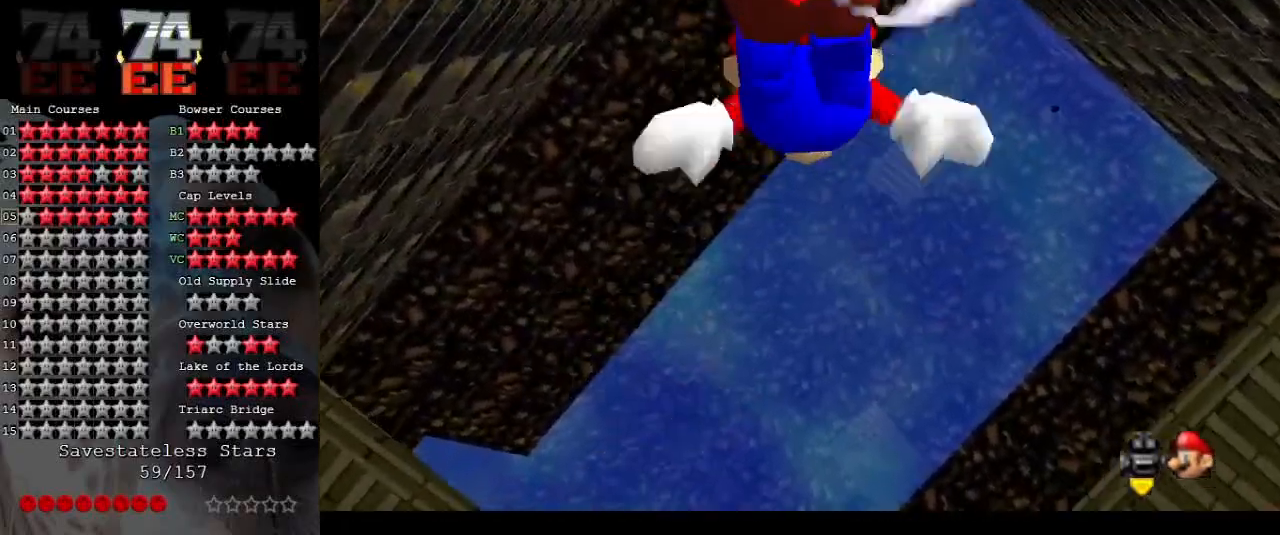
{"buttons": [], "left_stick": "down", "events": [[200, "left_stick", "down"], [433, "A", "up"]]}
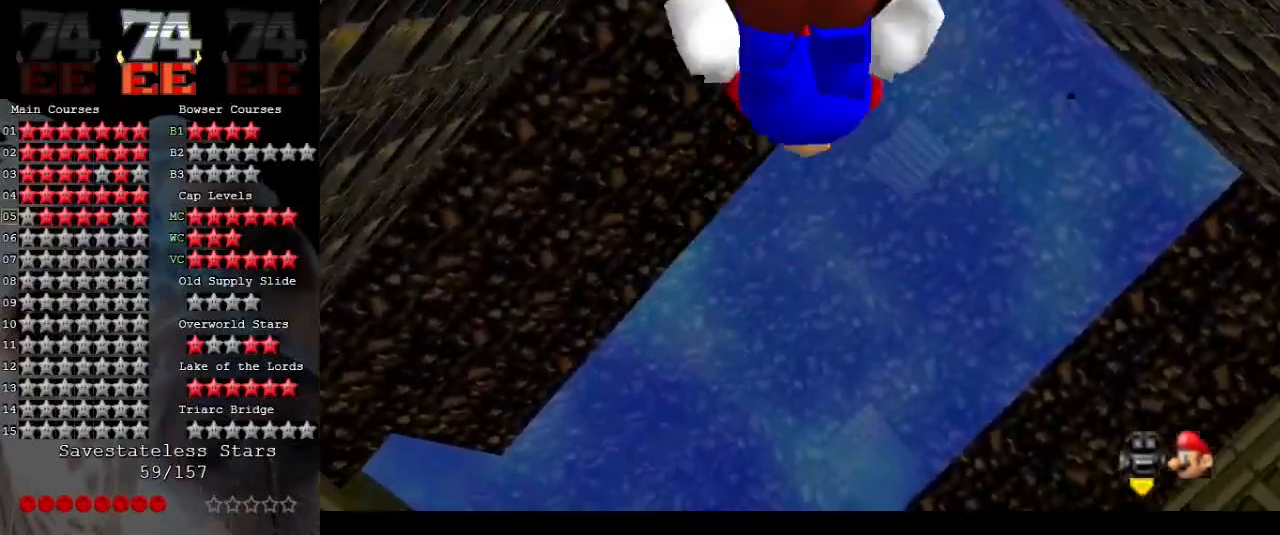
{"buttons": ["A"], "left_stick": "center", "events": [[33, "left_stick", "center"], [167, "A", "down"], [233, "left_stick", "down"], [467, "left_stick", "center"]]}
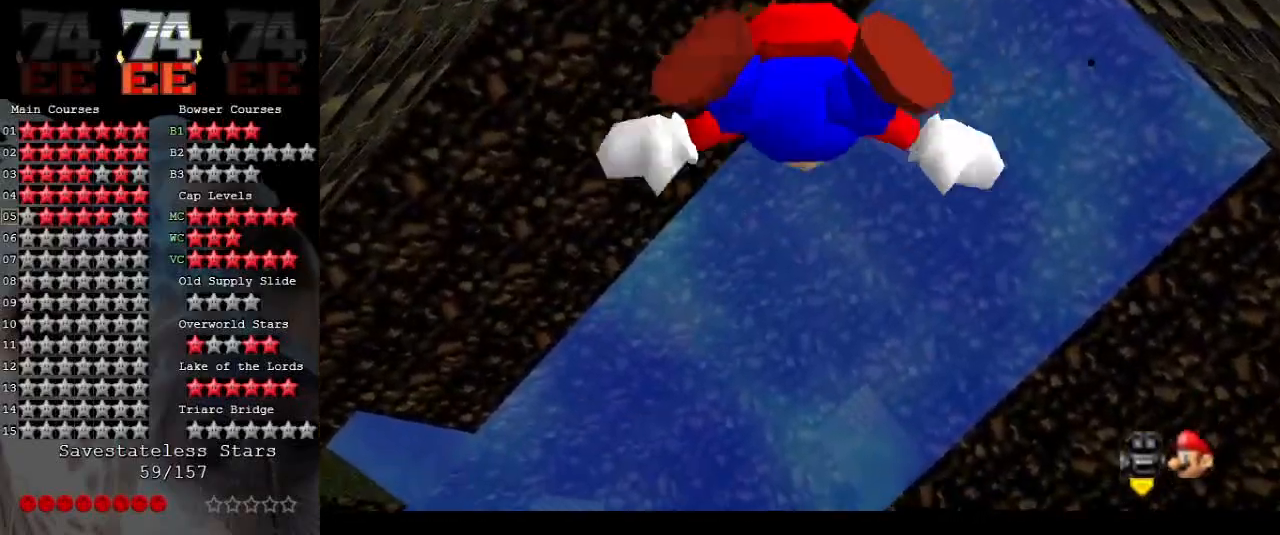
{"buttons": ["A"], "left_stick": "center", "events": [[100, "A", "up"], [133, "left_stick", "down"], [333, "A", "down"], [433, "left_stick", "center"]]}
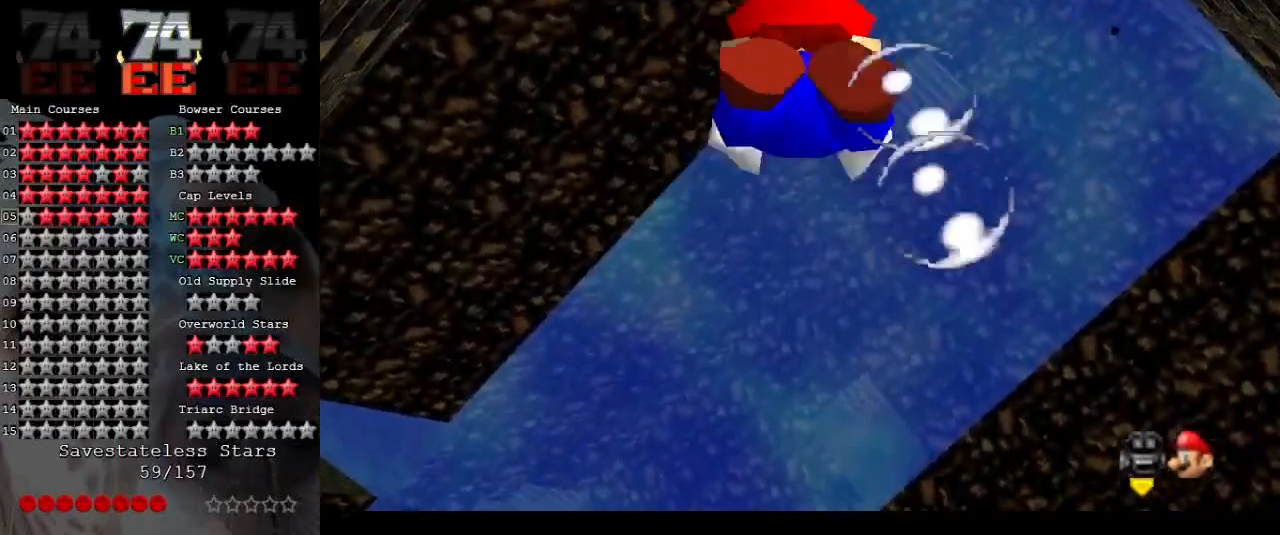
{"buttons": ["A"], "left_stick": "down", "events": [[167, "left_stick", "down"], [267, "A", "up"], [467, "A", "down"]]}
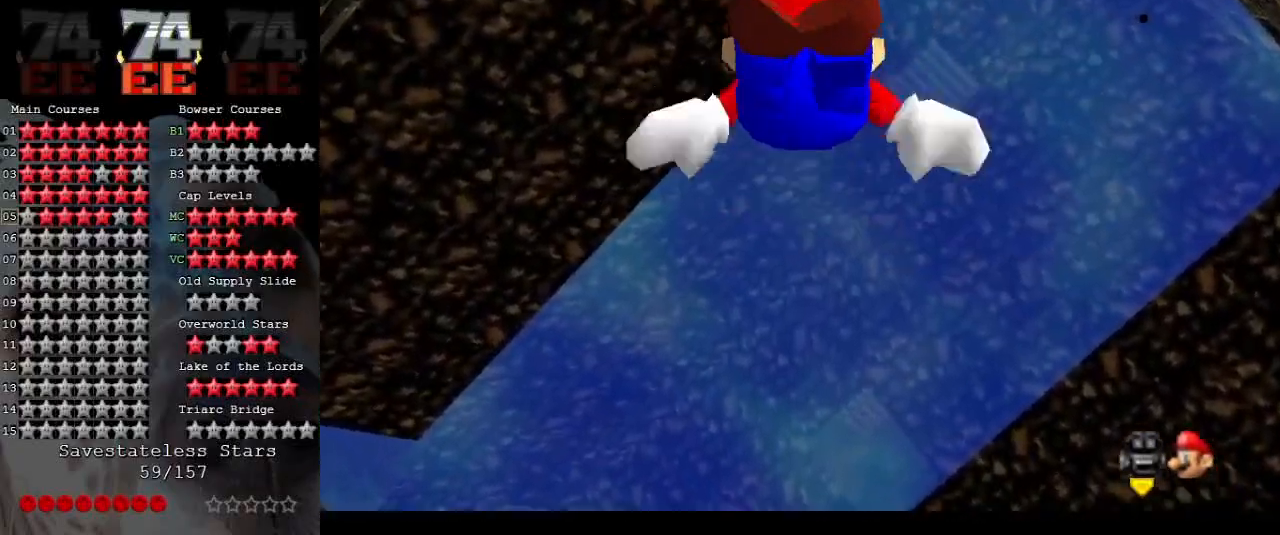
{"buttons": ["A"], "left_stick": "down", "events": [[33, "left_stick", "center"], [233, "left_stick", "down"]]}
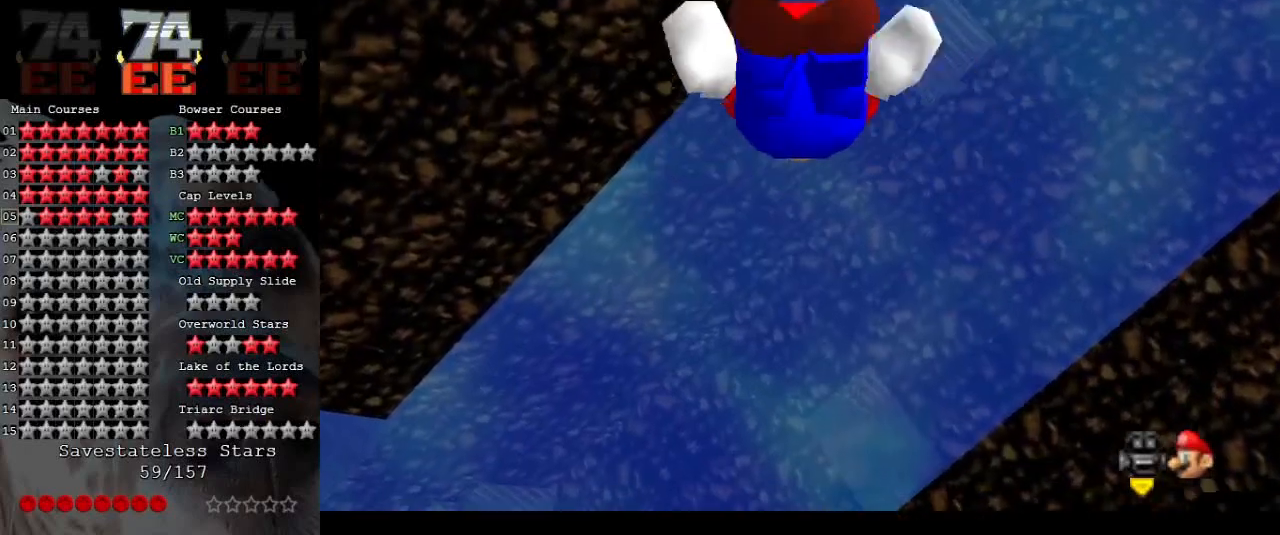
{"buttons": ["A"], "left_stick": "down", "events": [[33, "A", "up"], [67, "left_stick", "center"], [200, "A", "down"], [300, "left_stick", "down"]]}
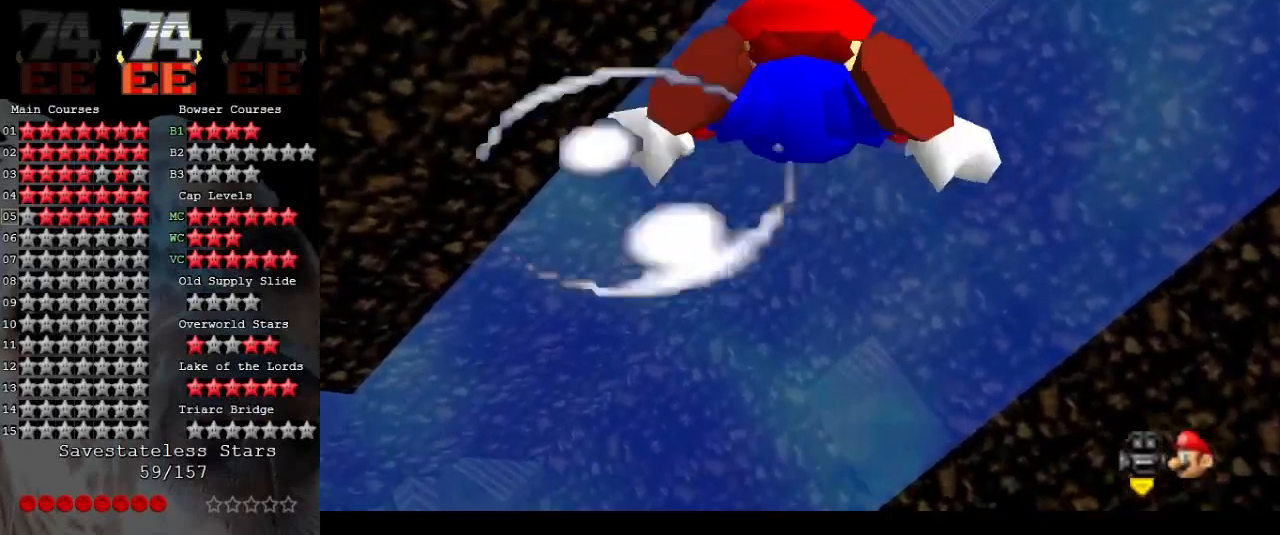
{"buttons": ["A"], "left_stick": "center", "events": [[167, "A", "up"], [233, "left_stick", "center"], [300, "A", "down"]]}
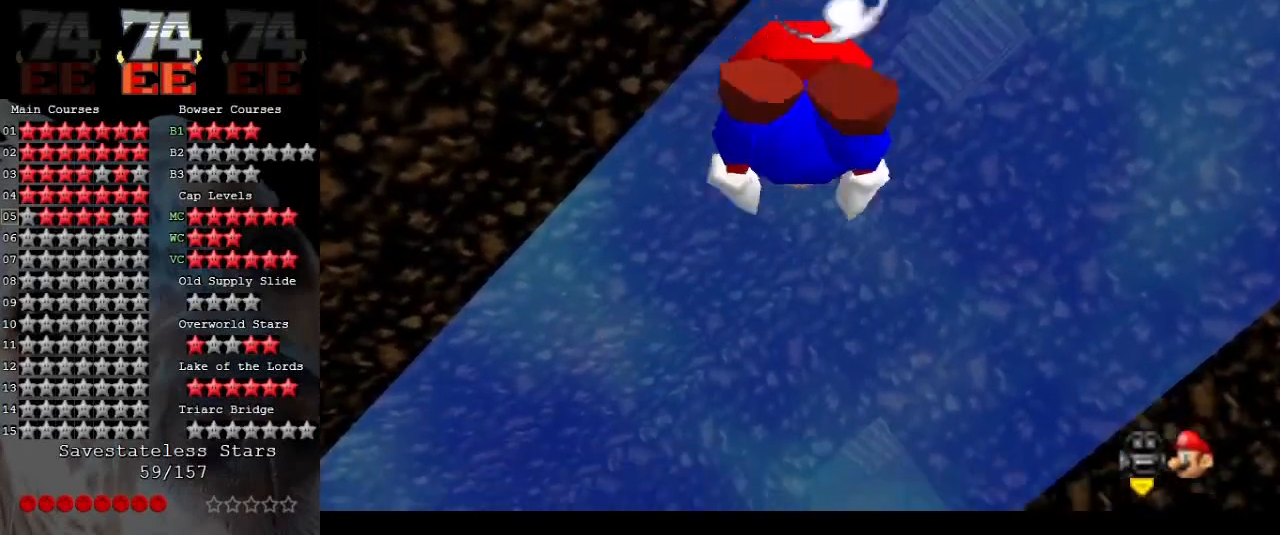
{"buttons": ["A"], "left_stick": "center", "events": [[33, "left_stick", "down"], [300, "A", "up"], [367, "left_stick", "center"], [467, "A", "down"]]}
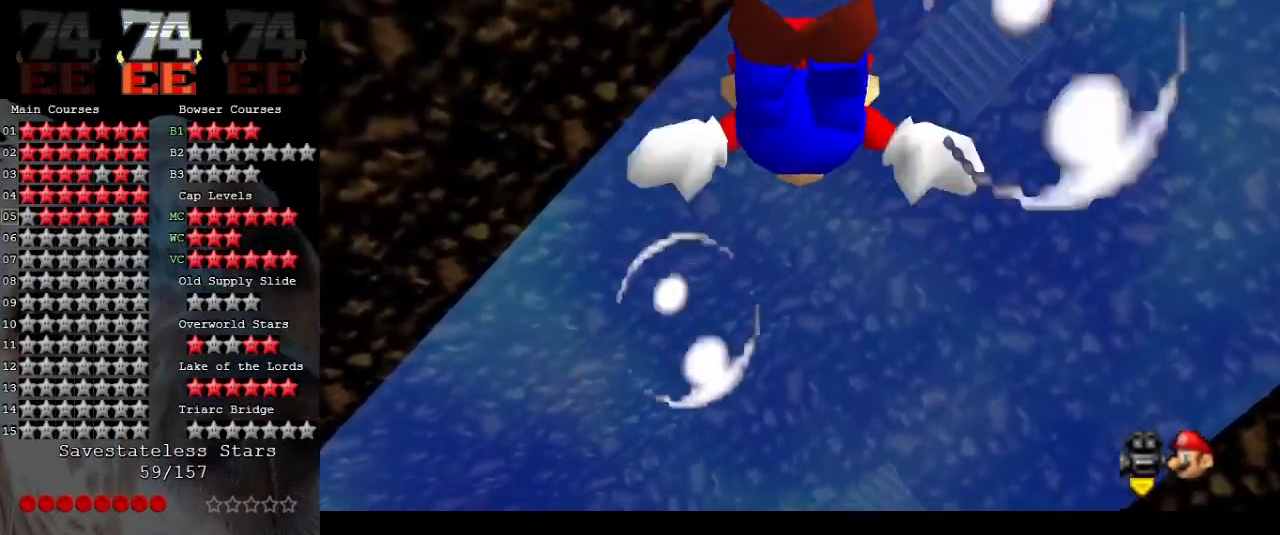
{"buttons": [], "left_stick": "down", "events": [[133, "left_stick", "down"], [433, "A", "up"]]}
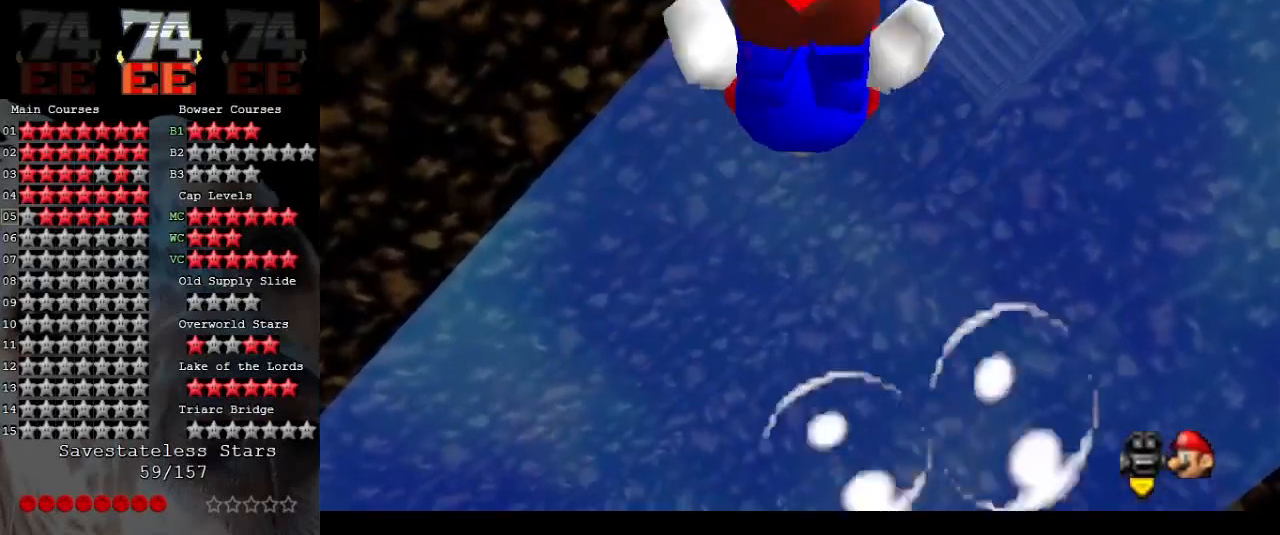
{"buttons": ["A"], "left_stick": "down", "events": [[33, "left_stick", "center"], [167, "A", "down"], [267, "left_stick", "down"]]}
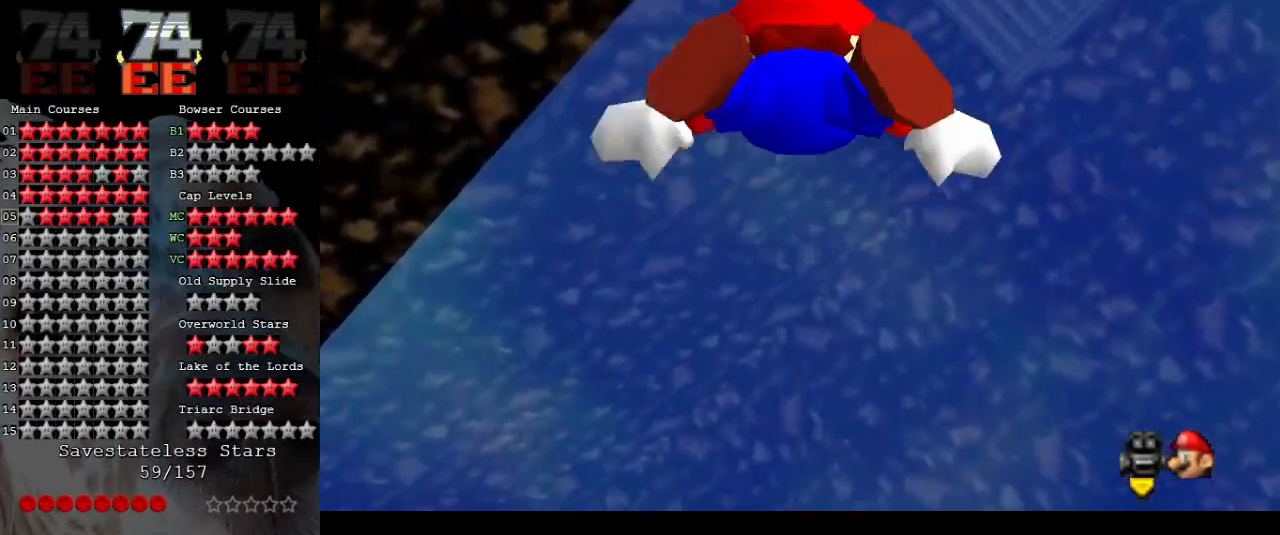
{"buttons": ["A"], "left_stick": "down", "events": [[133, "left_stick", "center"], [167, "A", "up"], [333, "A", "down"], [333, "left_stick", "down"]]}
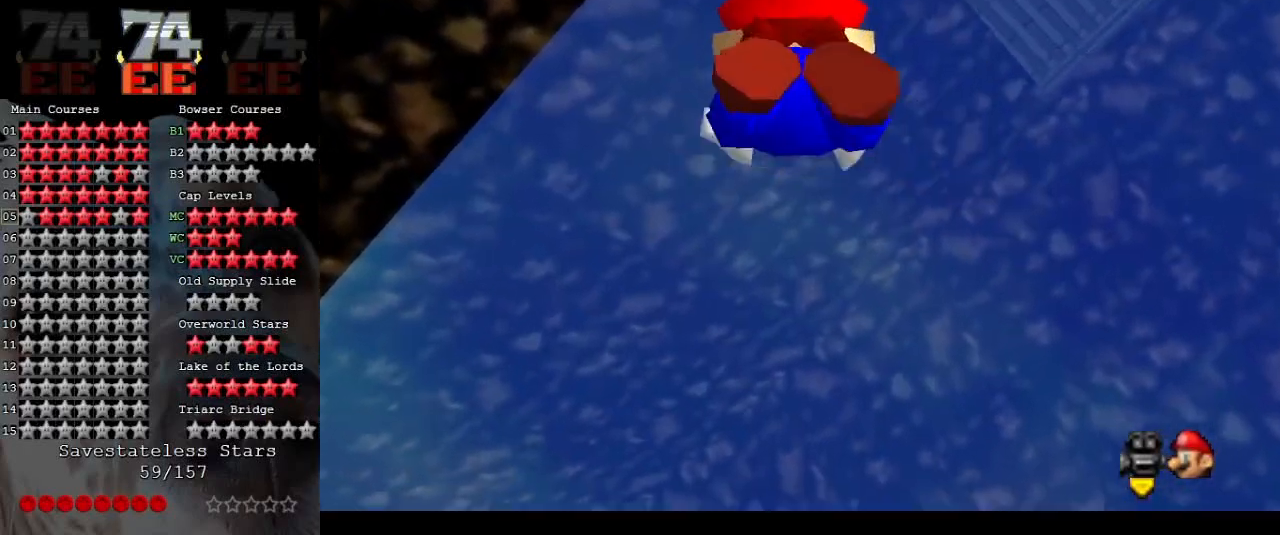
{"buttons": [], "left_stick": "center", "events": [[300, "left_stick", "center"], [333, "A", "up"]]}
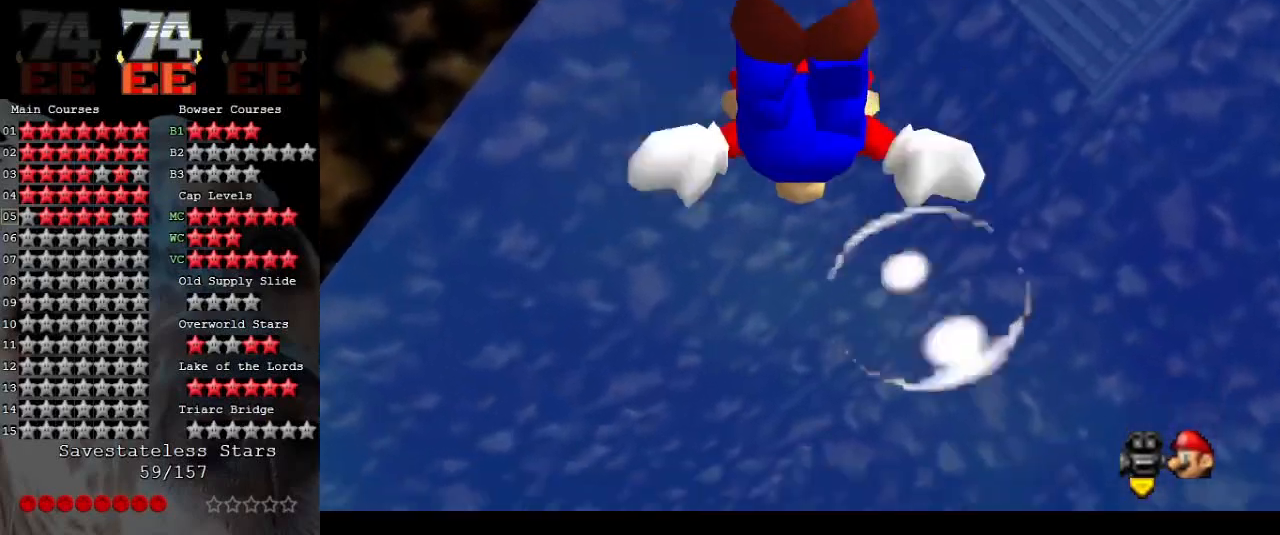
{"buttons": [], "left_stick": "down-left", "events": [[33, "A", "down"], [33, "left_stick", "down-left"], [300, "left_stick", "down"], [467, "A", "up"], [467, "left_stick", "down-left"]]}
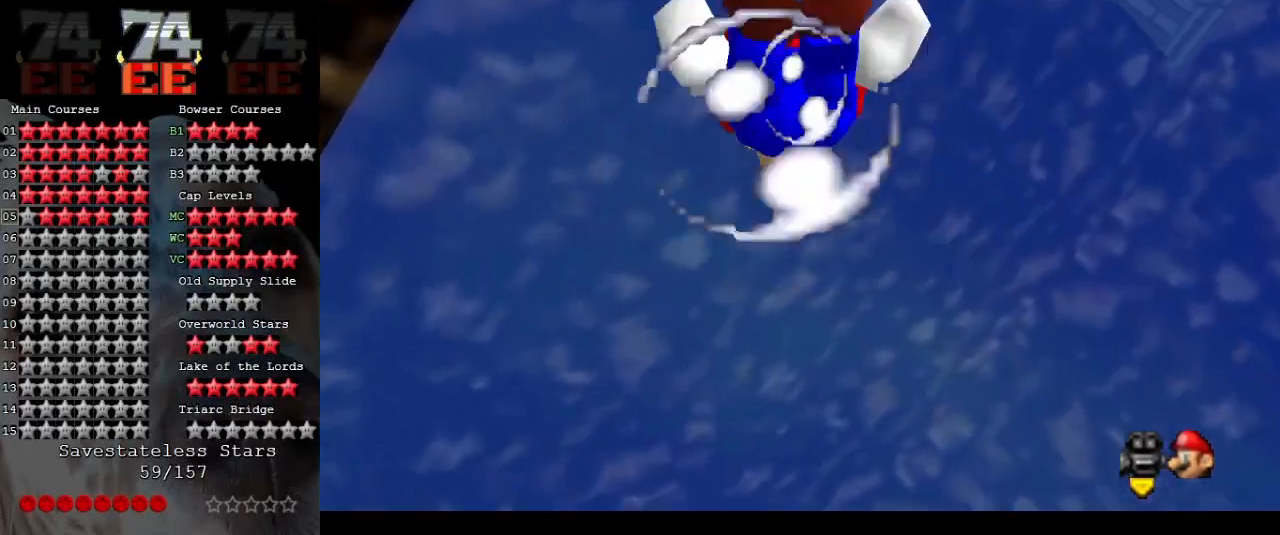
{"buttons": ["A"], "left_stick": "center", "events": [[167, "A", "down"], [267, "left_stick", "center"]]}
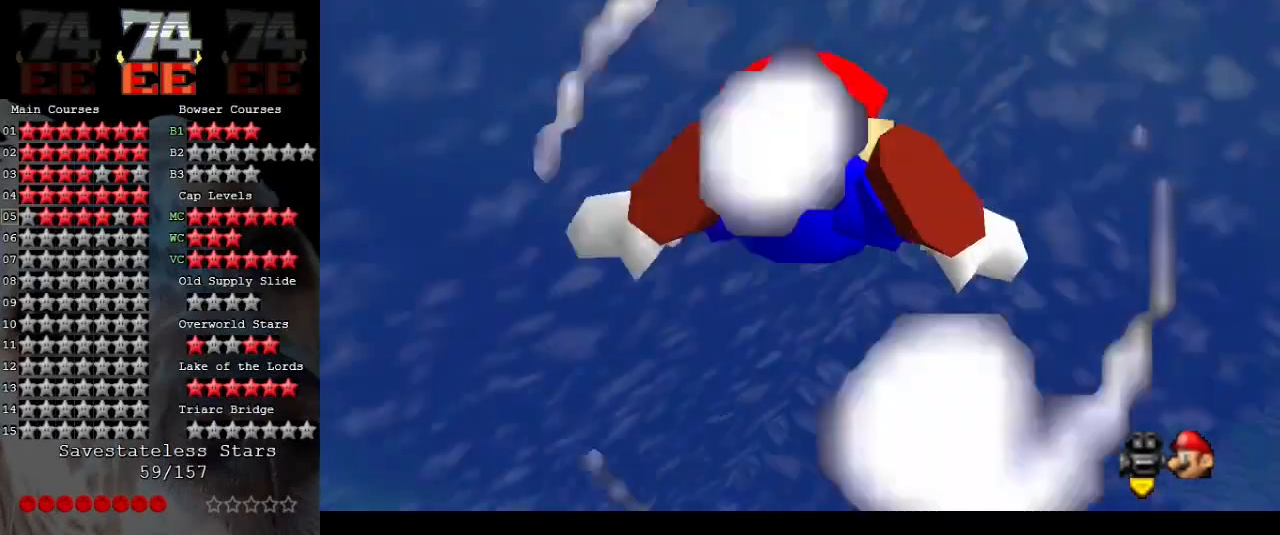
{"buttons": [], "left_stick": "down-left", "events": [[167, "A", "up"], [367, "left_stick", "down-left"]]}
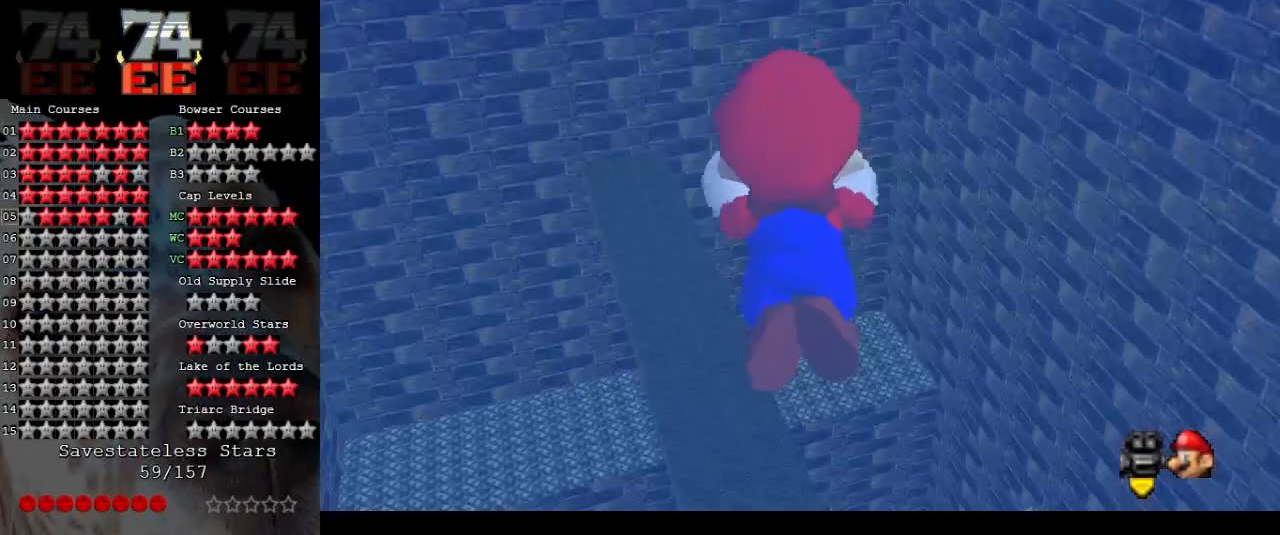
{"buttons": [], "left_stick": "center", "events": [[67, "A", "down"], [400, "A", "up"], [400, "left_stick", "center"]]}
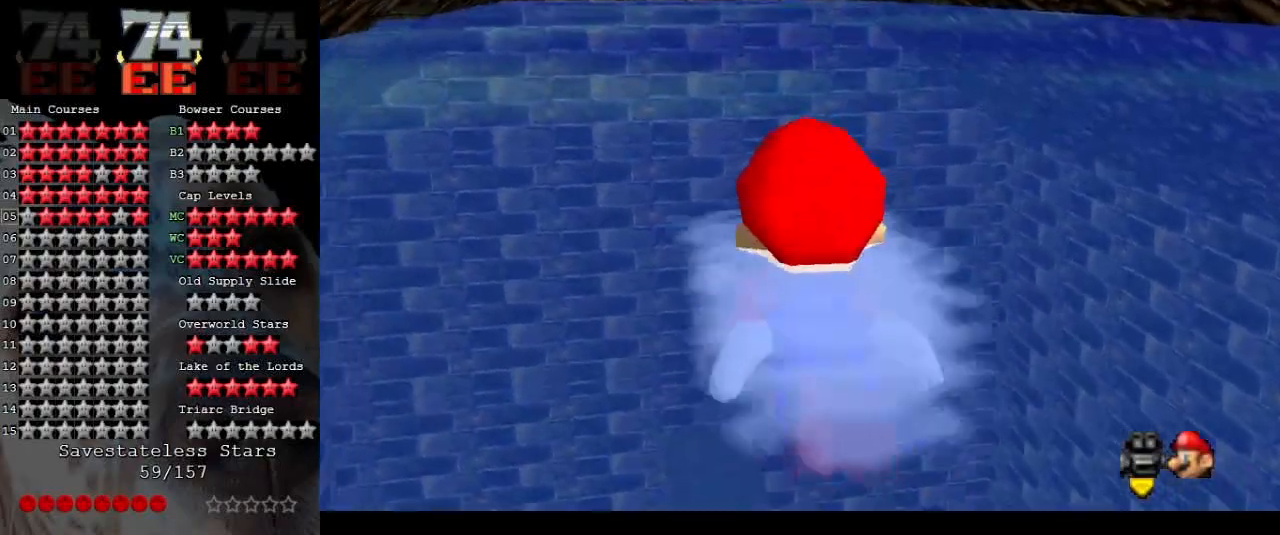
{"buttons": [], "left_stick": "up", "events": [[233, "left_stick", "up"]]}
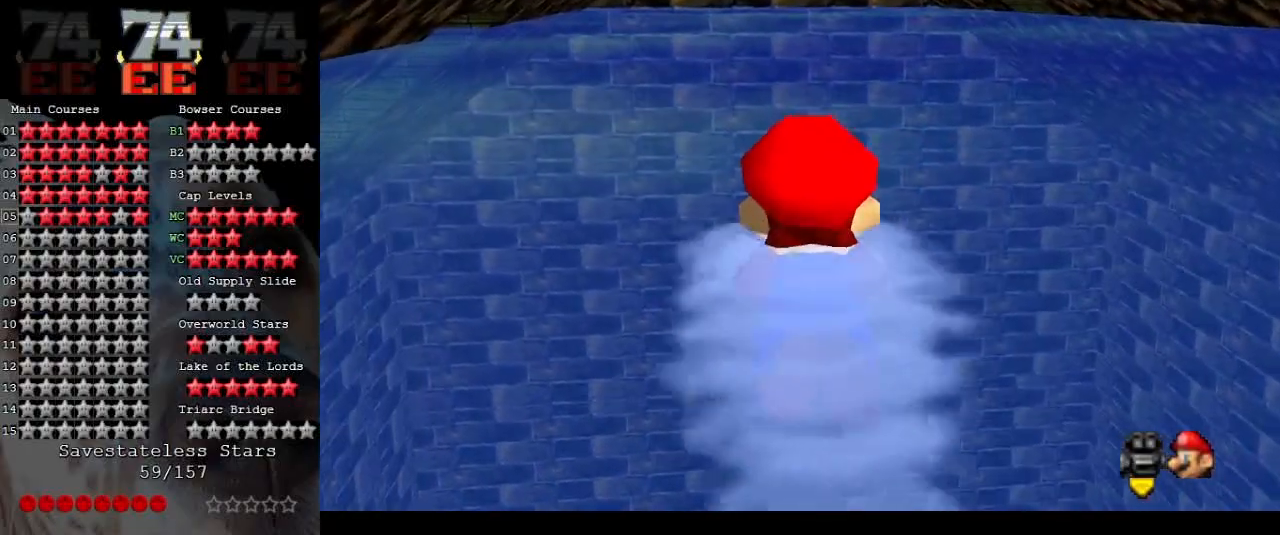
{"buttons": [], "left_stick": "up", "events": []}
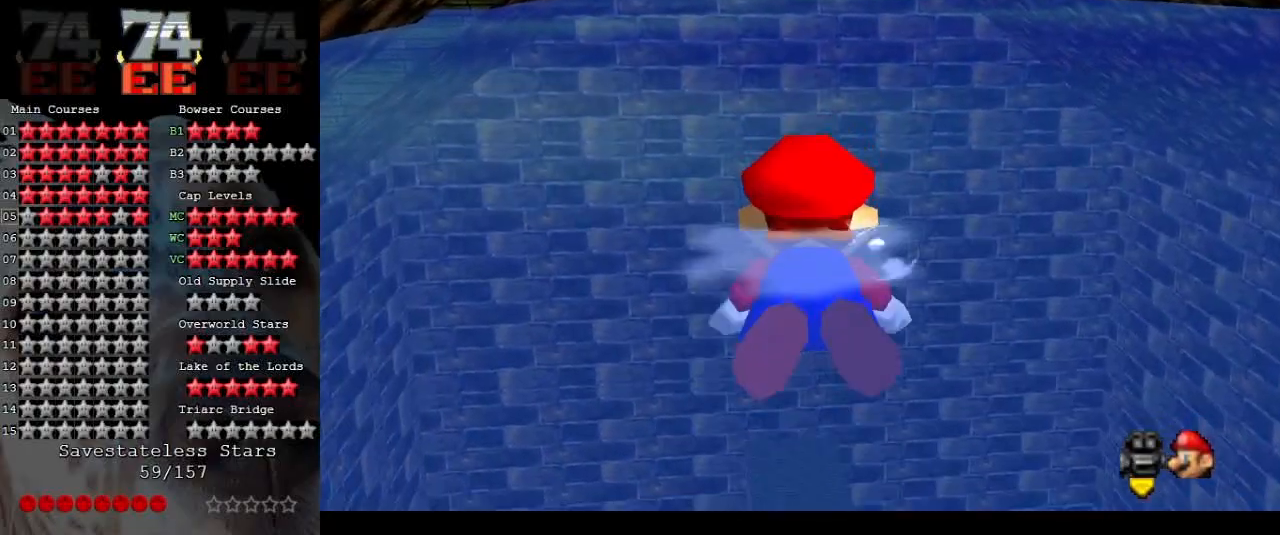
{"buttons": [], "left_stick": "up", "events": [[100, "A", "down"], [500, "A", "up"]]}
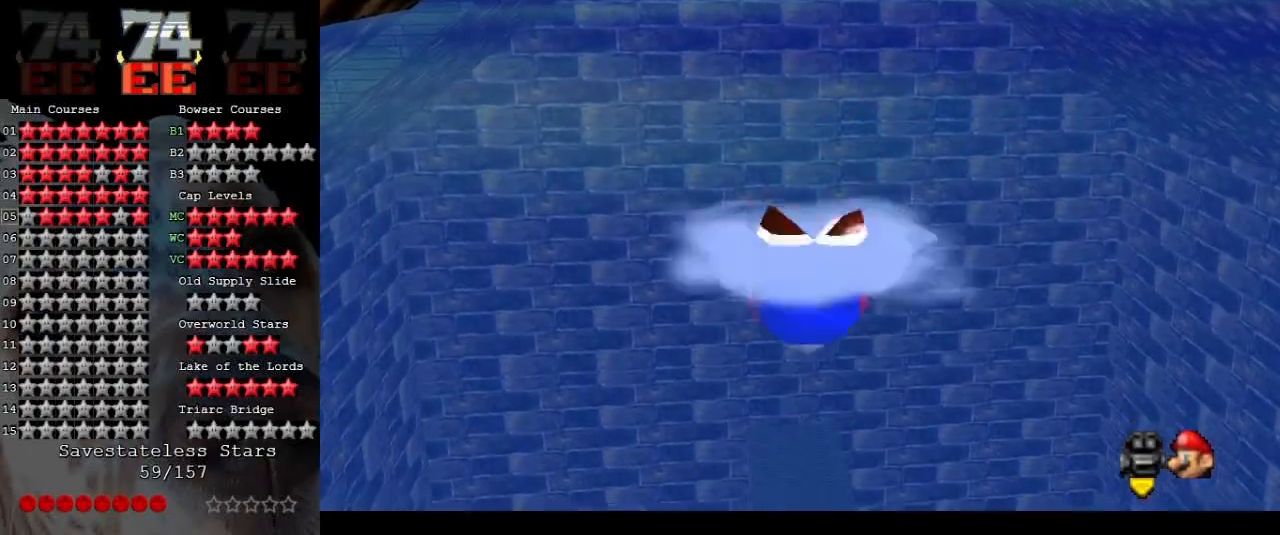
{"buttons": ["A"], "left_stick": "up", "events": [[233, "A", "down"]]}
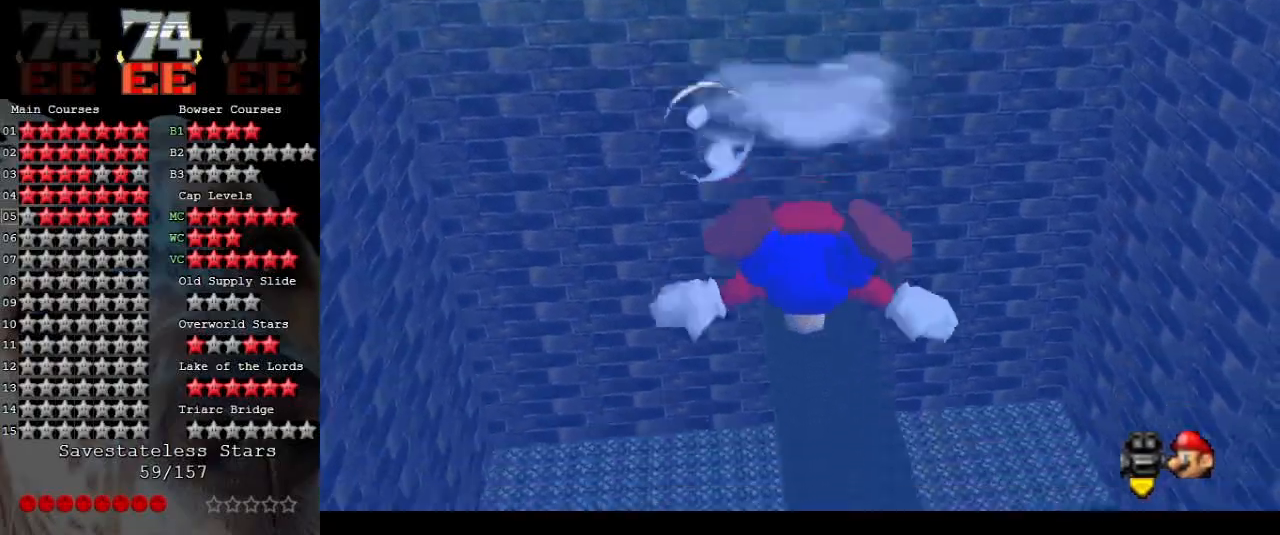
{"buttons": ["A"], "left_stick": "up", "events": [[133, "A", "up"], [433, "A", "down"]]}
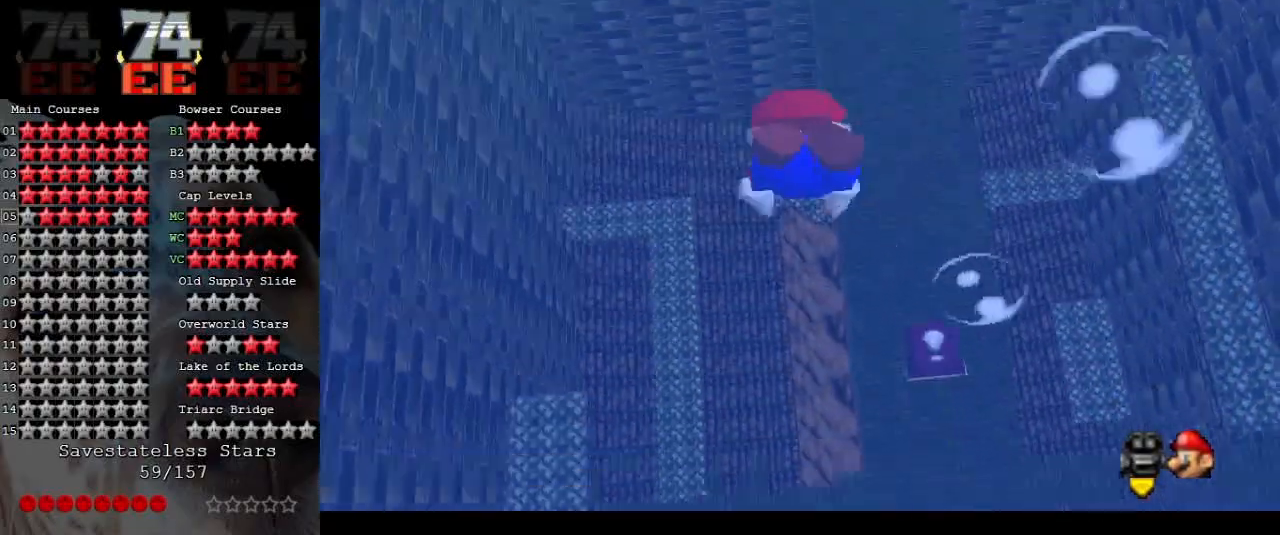
{"buttons": [], "left_stick": "up", "events": [[267, "A", "up"]]}
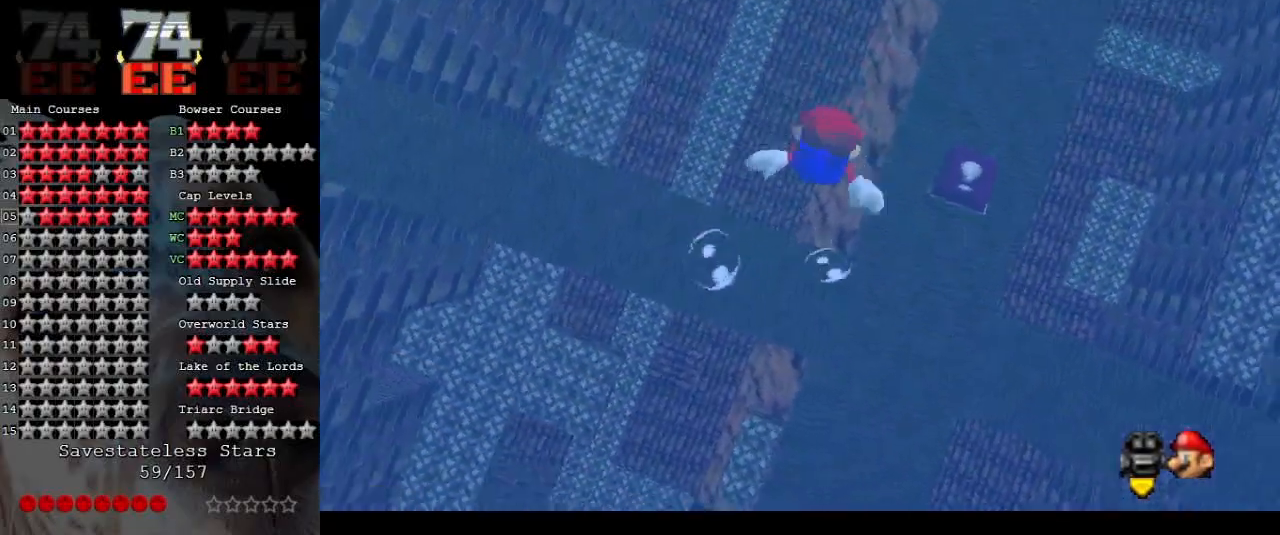
{"buttons": [], "left_stick": "up-left", "events": [[67, "A", "down"], [133, "left_stick", "up-left"], [267, "left_stick", "center"], [467, "A", "up"], [467, "left_stick", "up-left"]]}
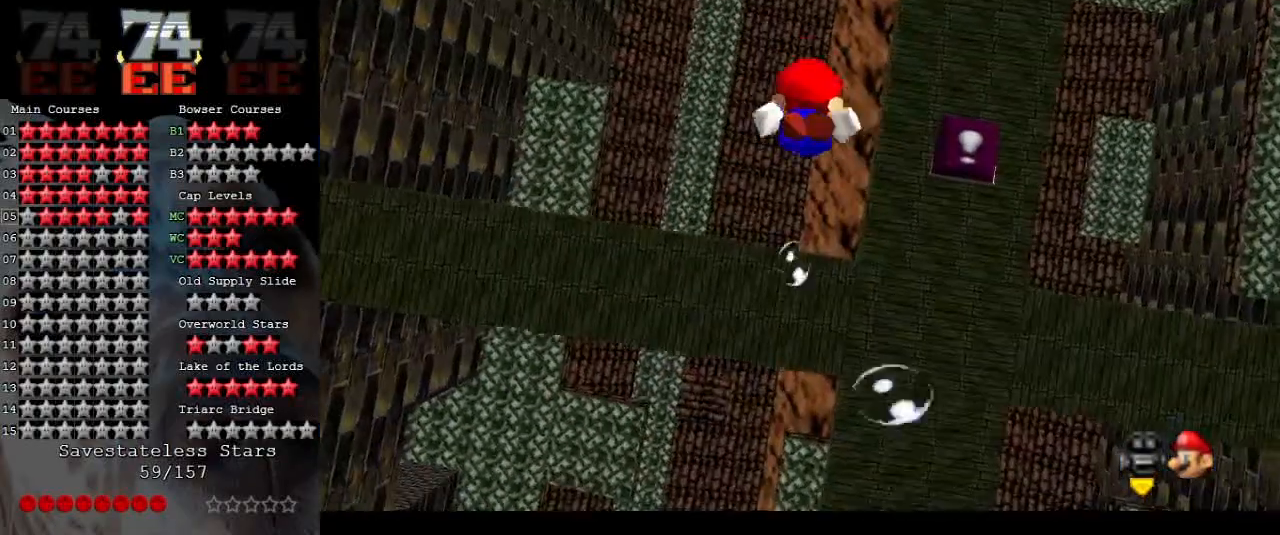
{"buttons": ["A"], "left_stick": "up-left", "events": [[133, "left_stick", "left"], [167, "A", "down"], [333, "left_stick", "center"], [500, "left_stick", "up-left"]]}
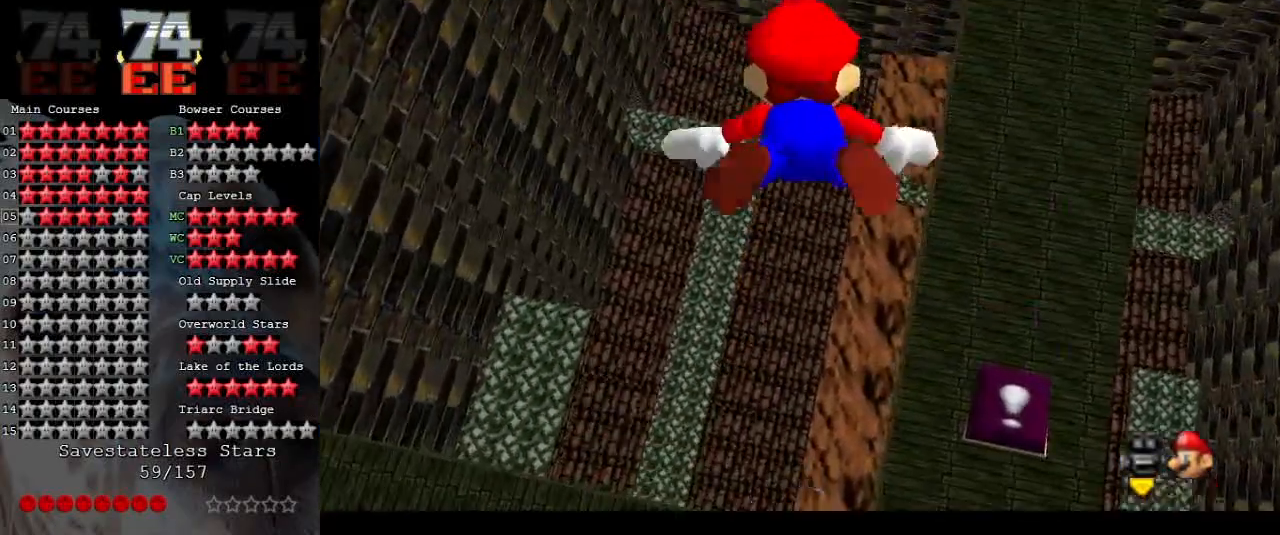
{"buttons": ["A"], "left_stick": "up", "events": [[133, "A", "up"], [333, "A", "down"], [333, "left_stick", "up"]]}
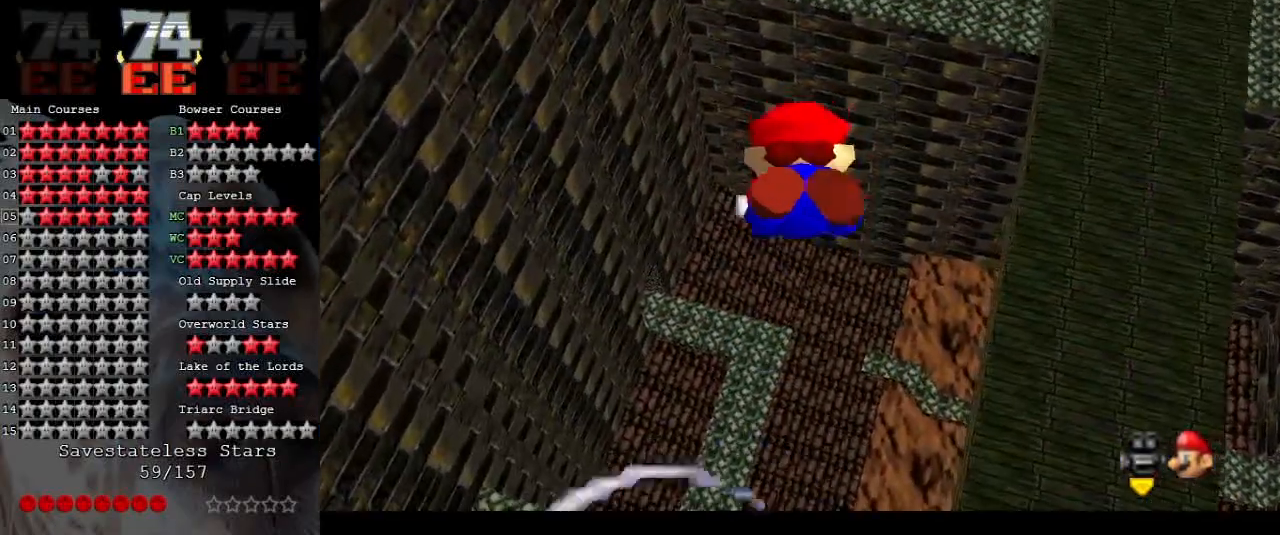
{"buttons": ["A"], "left_stick": "up-left", "events": [[233, "A", "up"], [367, "left_stick", "up-left"], [433, "A", "down"]]}
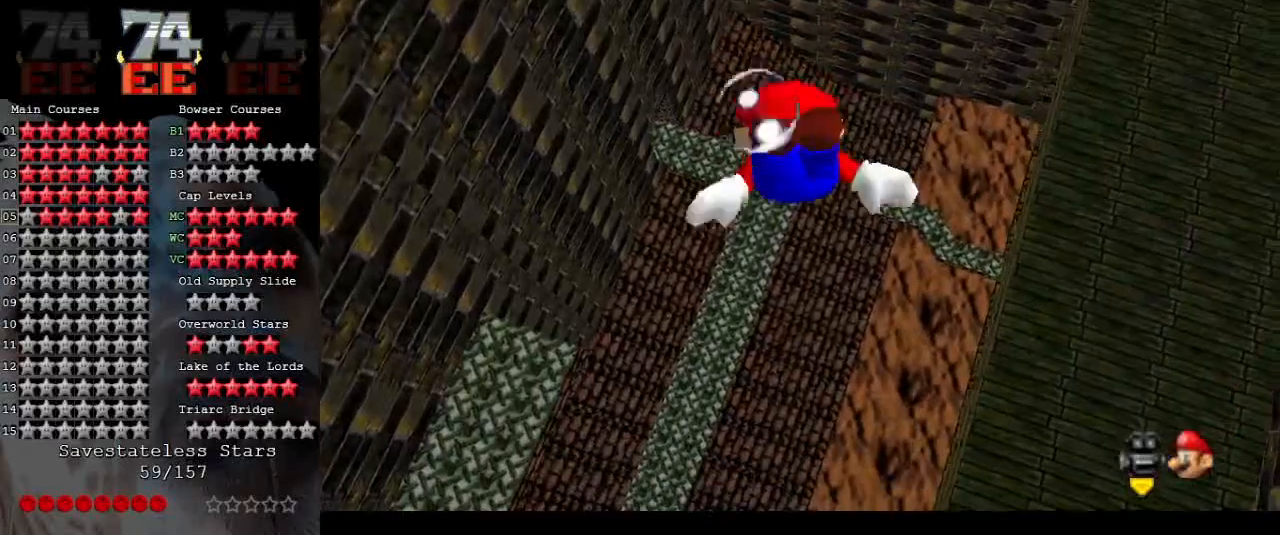
{"buttons": [], "left_stick": "up-left", "events": [[67, "left_stick", "center"], [267, "left_stick", "up-left"], [333, "A", "up"]]}
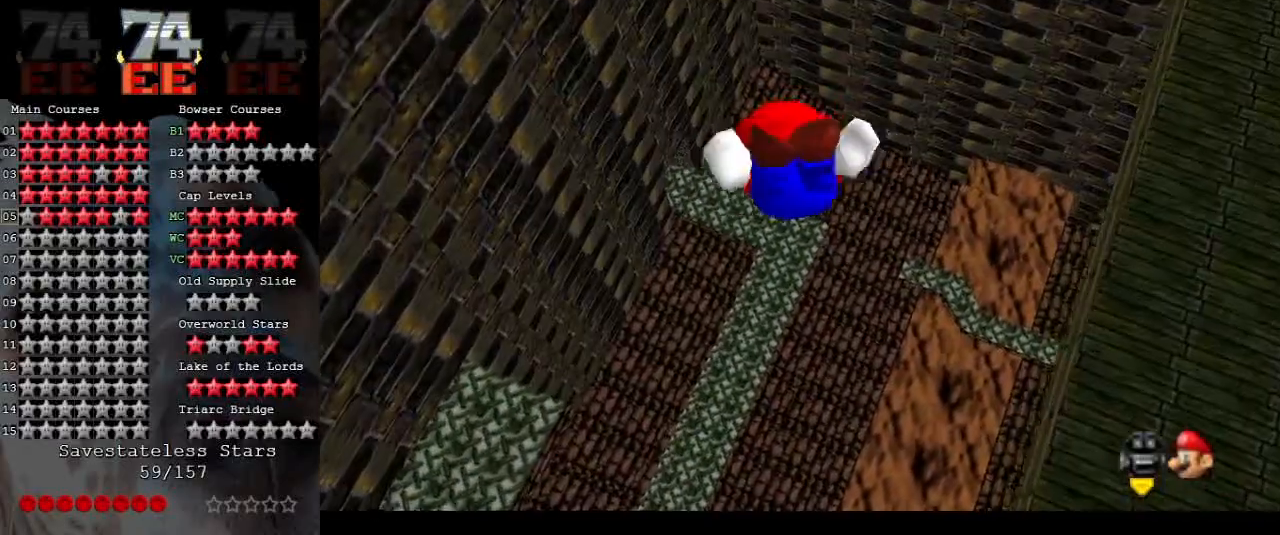
{"buttons": ["A"], "left_stick": "up-left", "events": [[67, "A", "down"], [133, "left_stick", "up"], [267, "left_stick", "center"], [433, "left_stick", "up-left"]]}
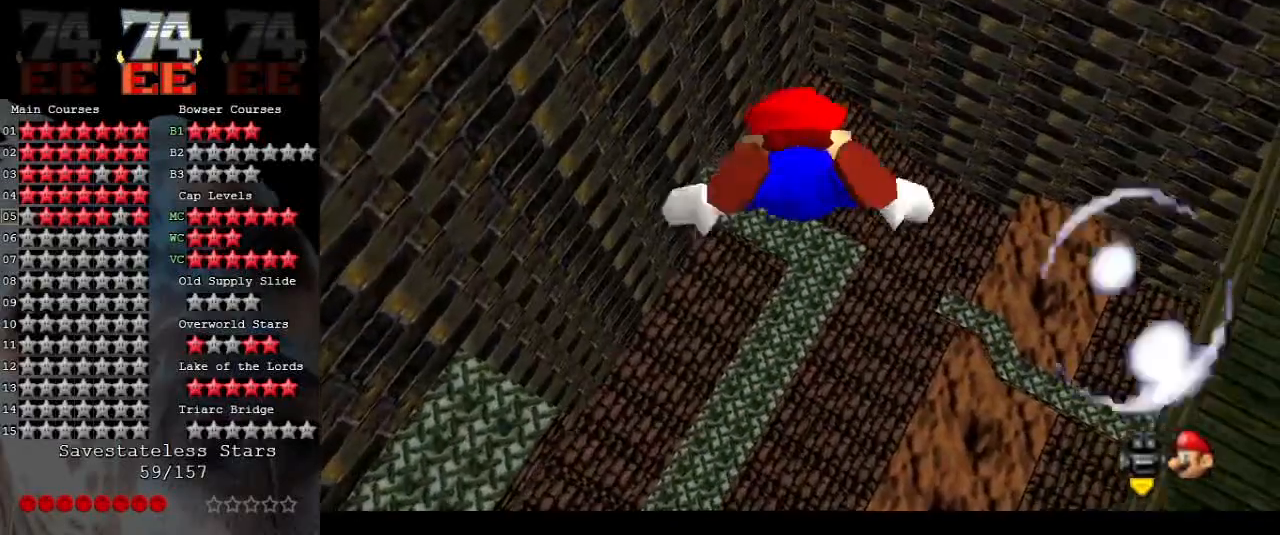
{"buttons": ["A"], "left_stick": "up", "events": [[33, "A", "up"], [233, "A", "down"], [267, "left_stick", "center"], [500, "left_stick", "up"]]}